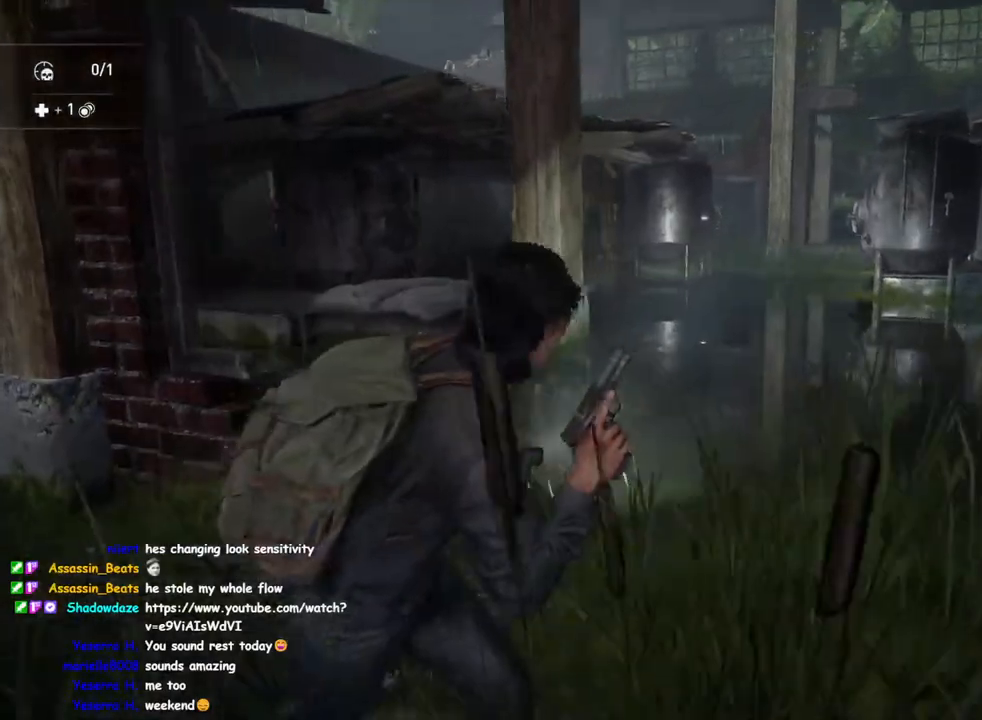
Gameplay with a controller (PlayStation layout); each line is a JSON object with the inputs held at the frame after it. "events" lists button and stick changes between this image and that frame as [ms after this image, input, new state], when the widget could be followed in between.
{"buttons": ["L1"], "left_stick": "up-right", "right_stick": "right", "events": [[33, "left_stick", "down-left"], [117, "left_stick", "left"], [233, "left_stick", "up-left"], [367, "left_stick", "up-right"], [483, "right_stick", "right"]]}
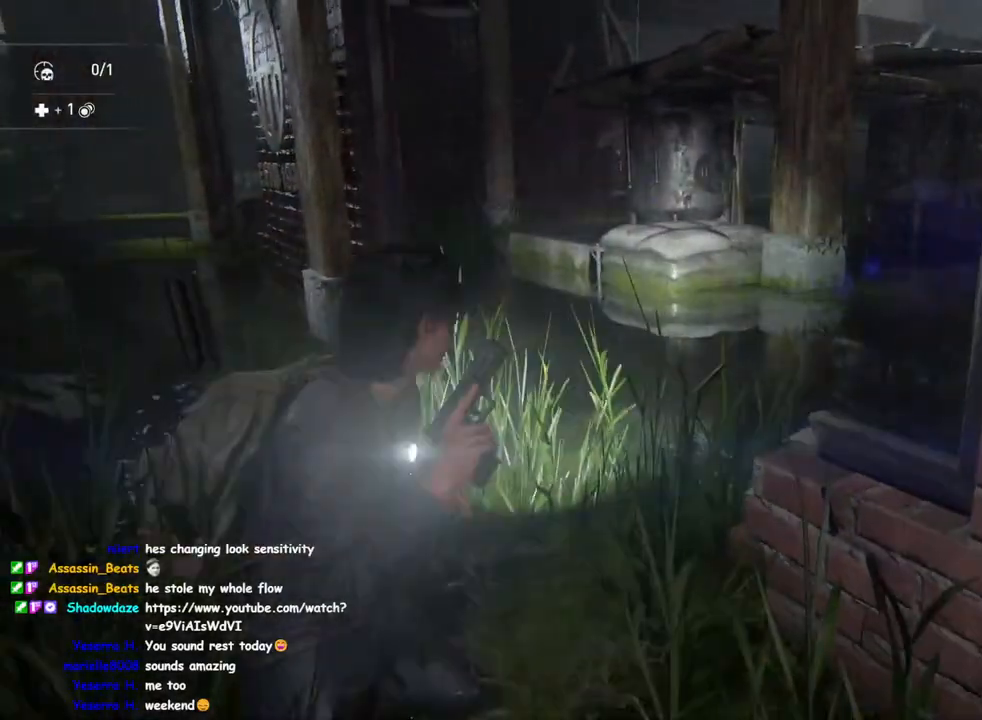
{"buttons": ["L1"], "left_stick": "up", "right_stick": "center", "events": [[83, "left_stick", "up"], [317, "right_stick", "center"], [367, "right_stick", "left"], [433, "right_stick", "center"]]}
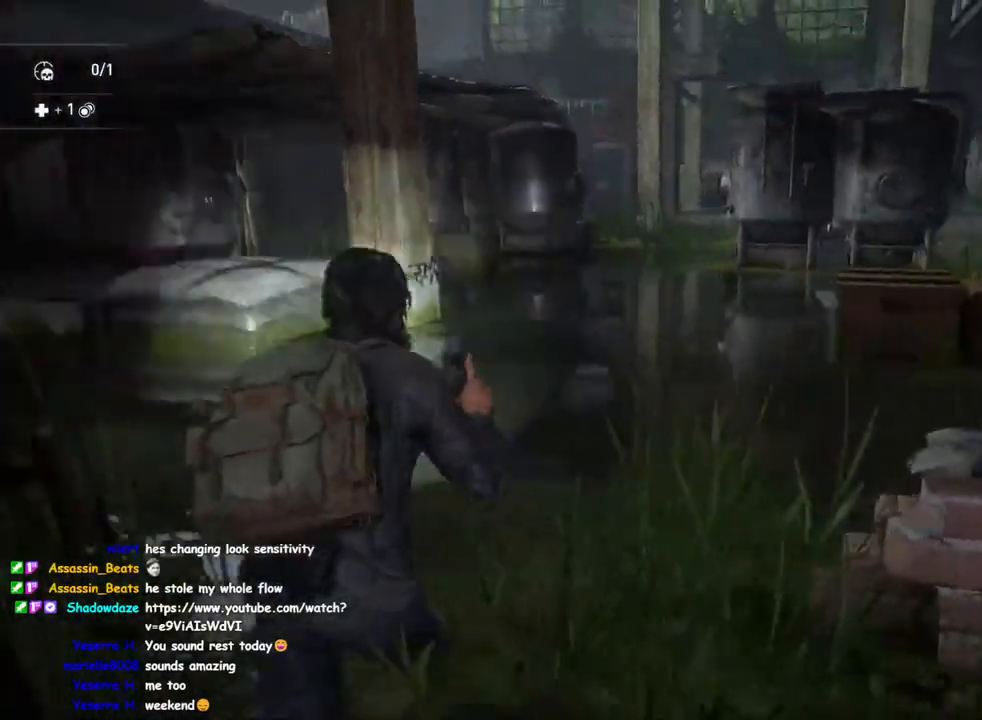
{"buttons": ["L1"], "left_stick": "down", "right_stick": "center", "events": [[117, "left_stick", "center"], [200, "left_stick", "left"], [200, "right_stick", "up-right"], [483, "left_stick", "down"], [500, "right_stick", "center"]]}
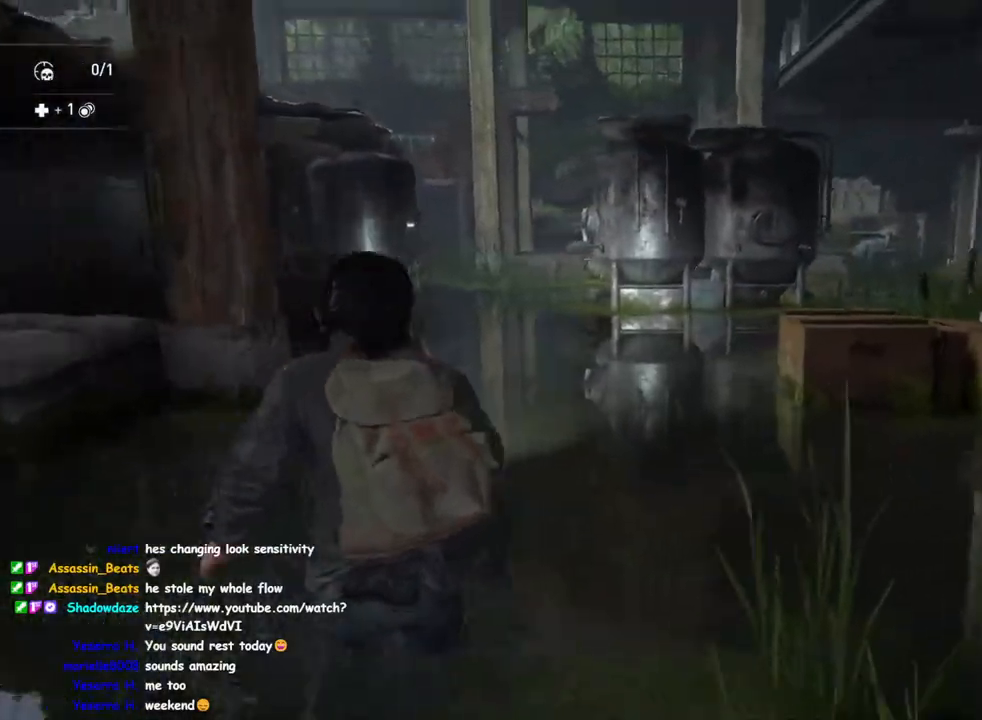
{"buttons": ["L1"], "left_stick": "down-right", "right_stick": "left", "events": [[17, "left_stick", "down-right"], [433, "right_stick", "left"]]}
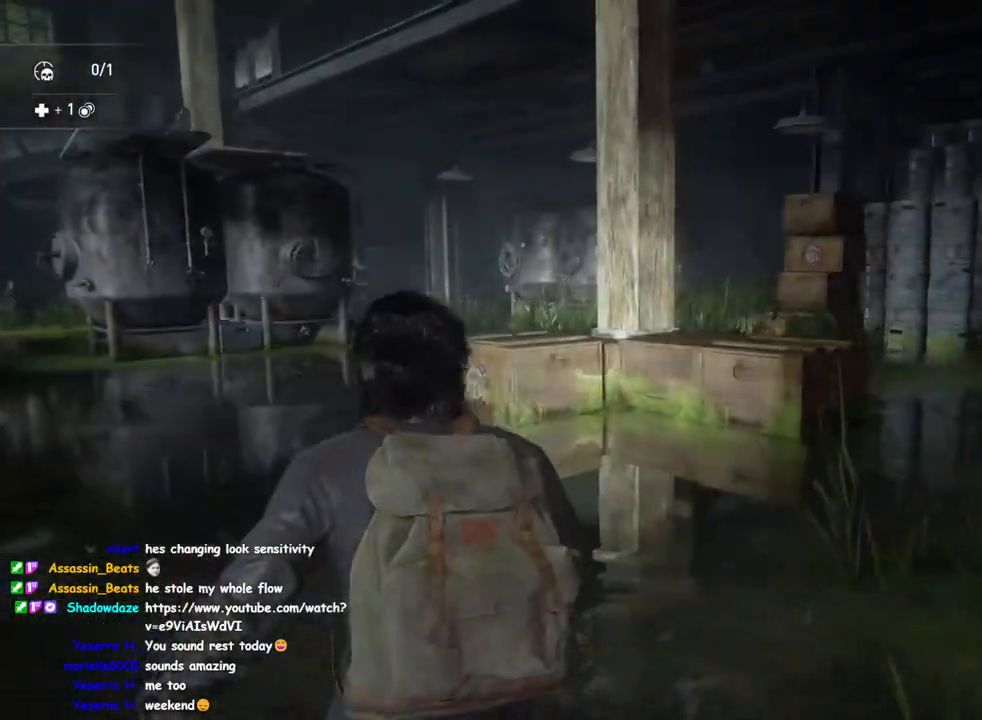
{"buttons": ["L1"], "left_stick": "up-right", "right_stick": "center", "events": [[400, "left_stick", "up-right"], [450, "right_stick", "center"]]}
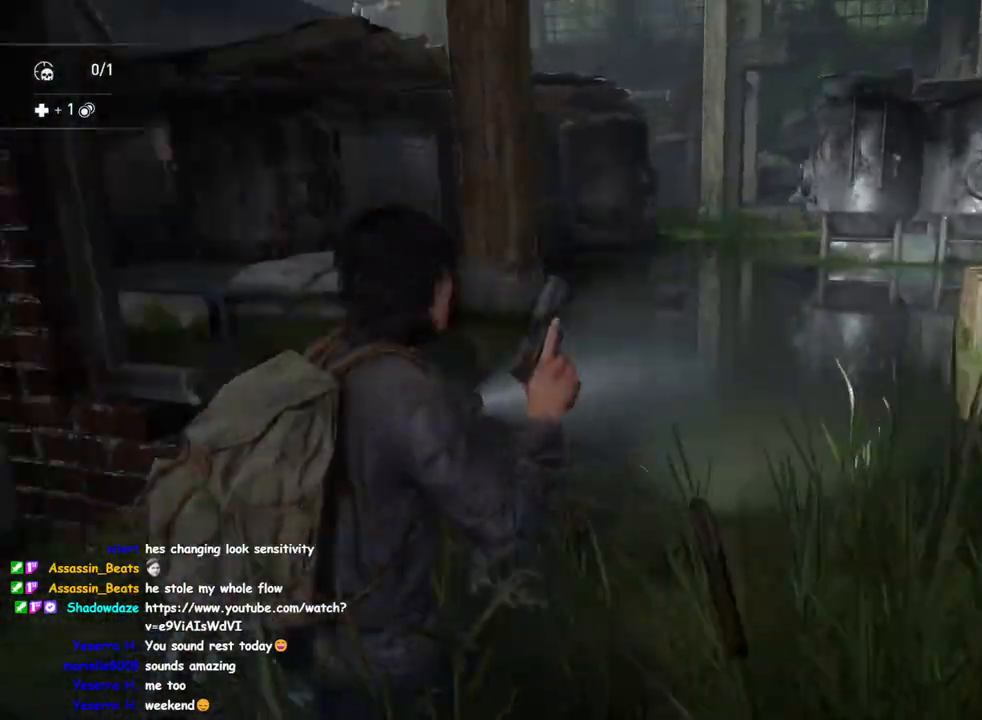
{"buttons": ["L1"], "left_stick": "left", "right_stick": "up-right", "events": [[200, "right_stick", "left"], [400, "right_stick", "center"], [450, "left_stick", "left"], [450, "right_stick", "up-right"]]}
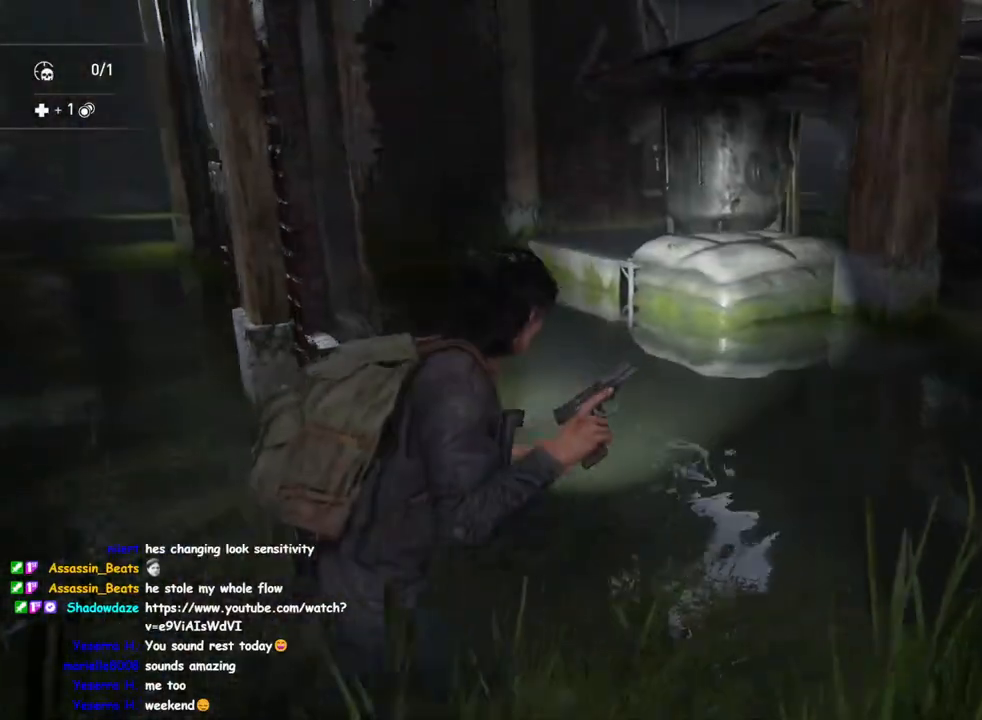
{"buttons": ["L1"], "left_stick": "left", "right_stick": "center", "events": [[200, "right_stick", "up-left"], [317, "right_stick", "center"]]}
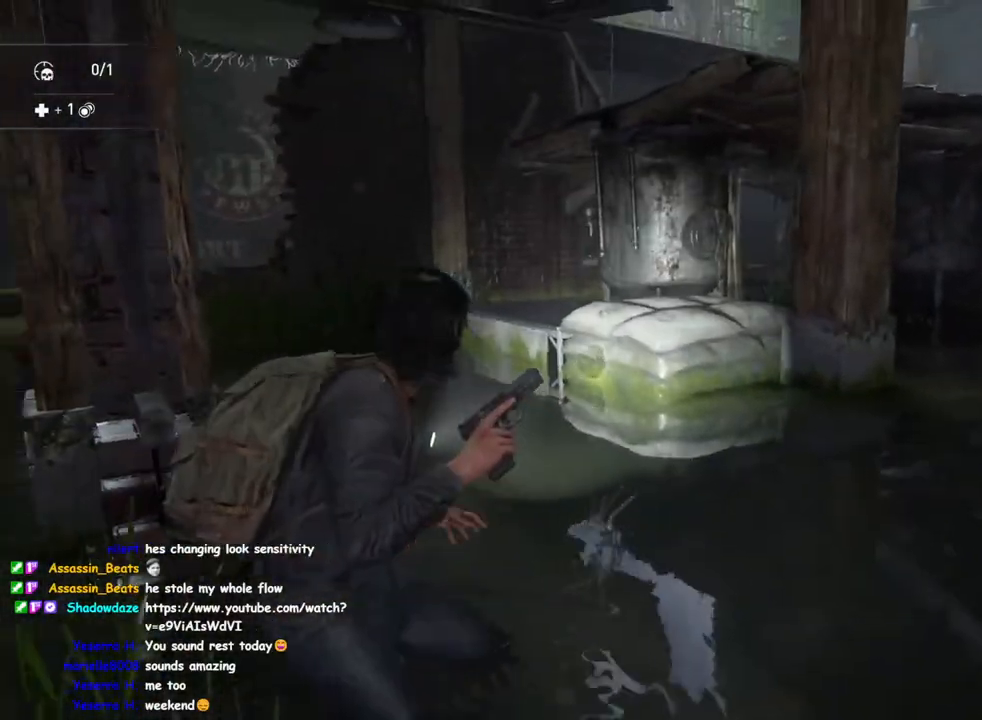
{"buttons": ["L1"], "left_stick": "left", "right_stick": "center", "events": [[217, "right_stick", "down"], [267, "left_stick", "down-left"], [350, "right_stick", "center"], [500, "left_stick", "left"]]}
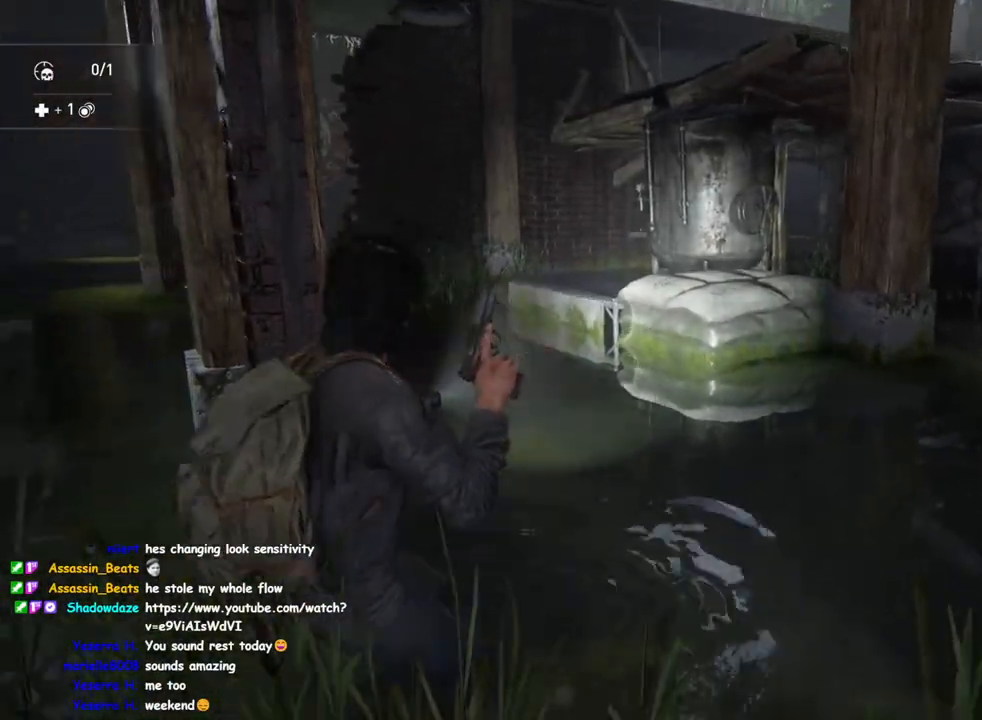
{"buttons": ["L1"], "left_stick": "left", "right_stick": "center", "events": []}
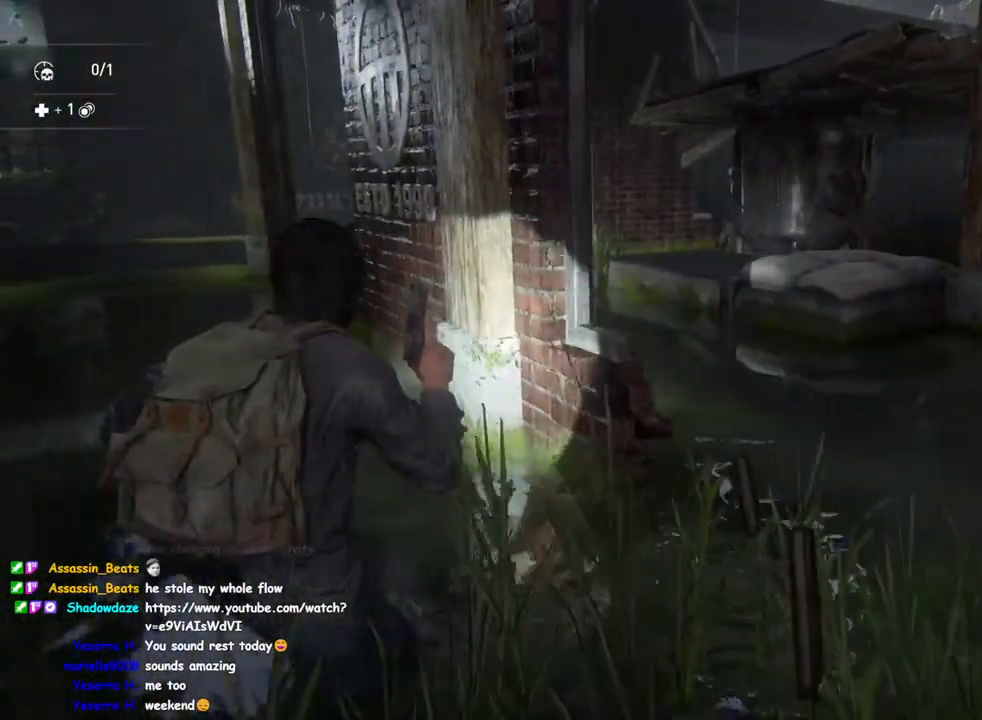
{"buttons": ["L1"], "left_stick": "left", "right_stick": "right", "events": [[100, "right_stick", "right"], [300, "right_stick", "center"], [483, "right_stick", "right"]]}
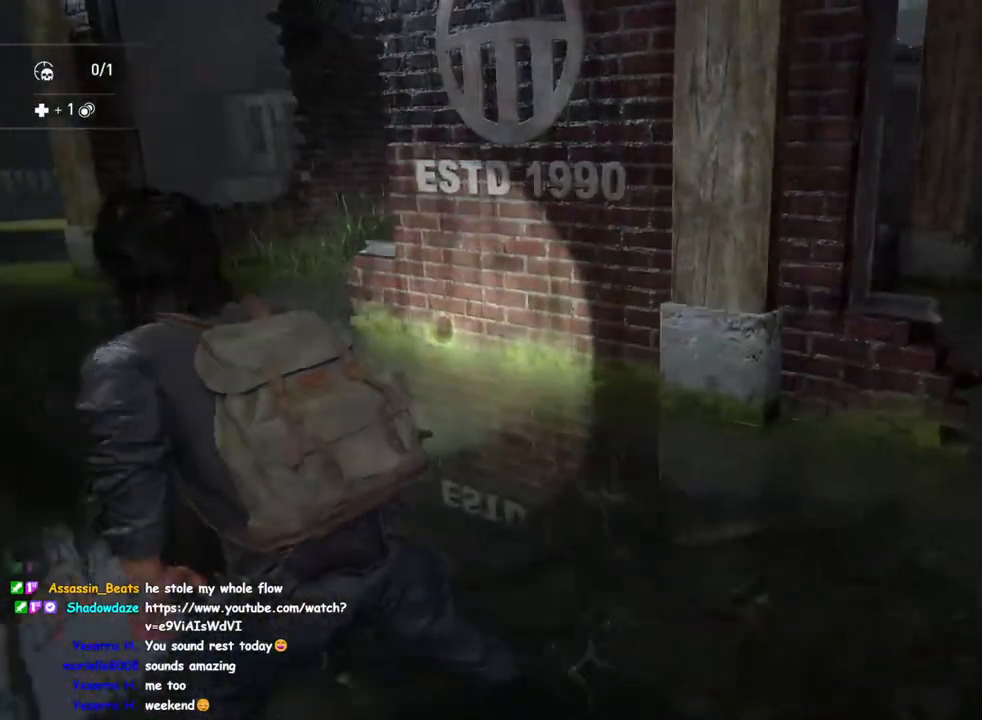
{"buttons": ["L1"], "left_stick": "left", "right_stick": "center", "events": [[83, "right_stick", "center"]]}
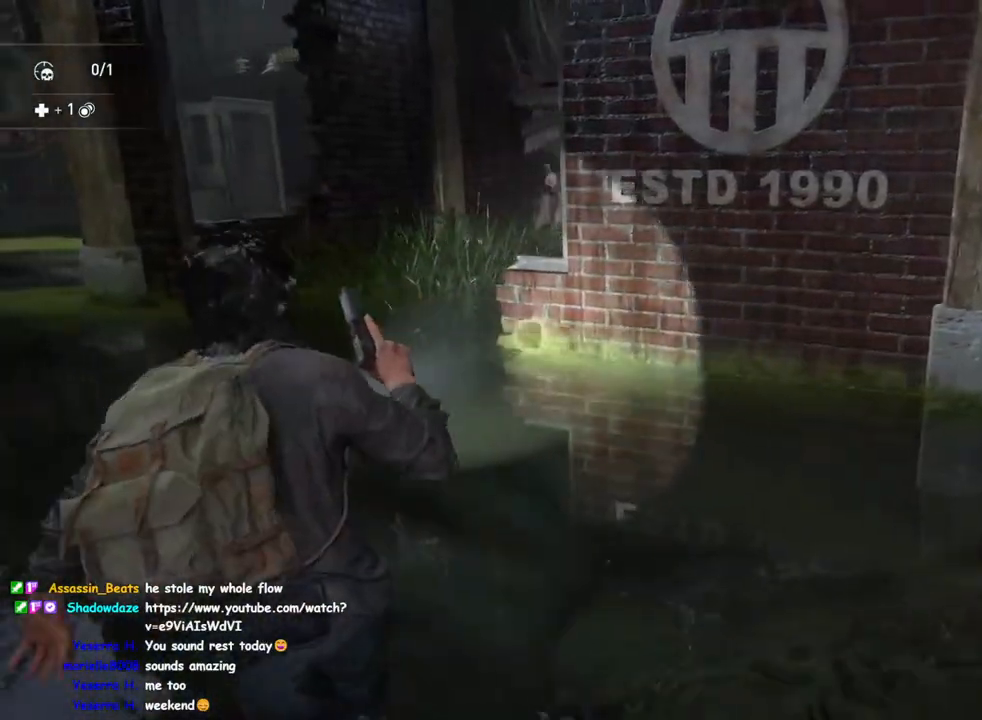
{"buttons": ["L2"], "left_stick": "center", "right_stick": "down", "events": [[67, "L2", "down"], [83, "left_stick", "up-left"], [150, "L1", "up"], [183, "left_stick", "center"], [217, "right_stick", "left"], [350, "right_stick", "down"]]}
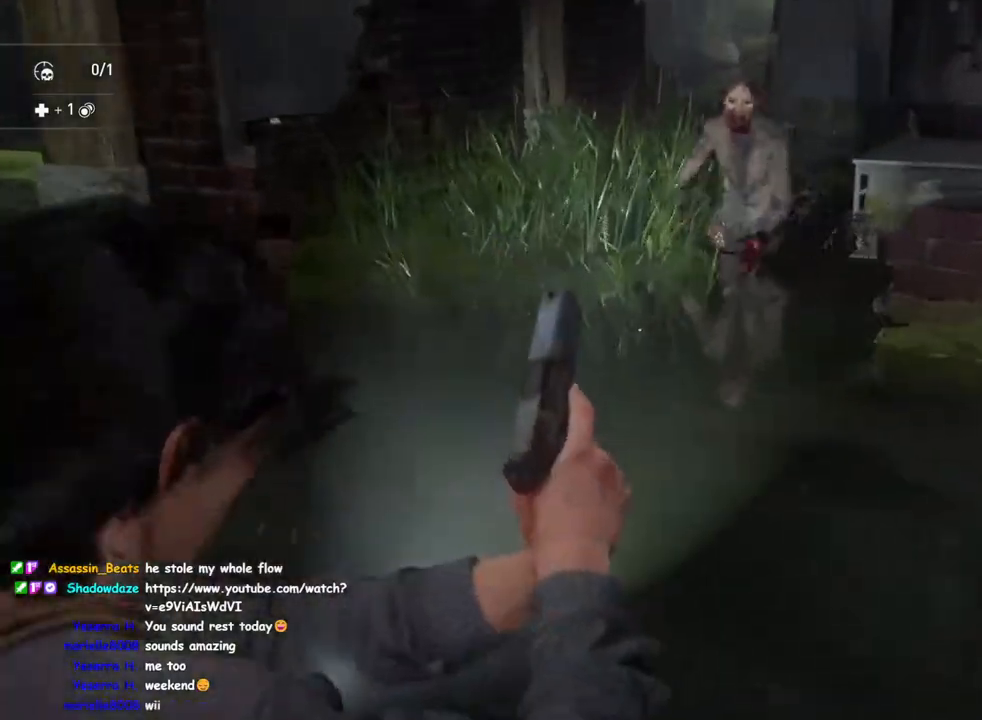
{"buttons": ["L2"], "left_stick": "center", "right_stick": "up-right", "events": [[100, "right_stick", "center"], [300, "right_stick", "up-right"]]}
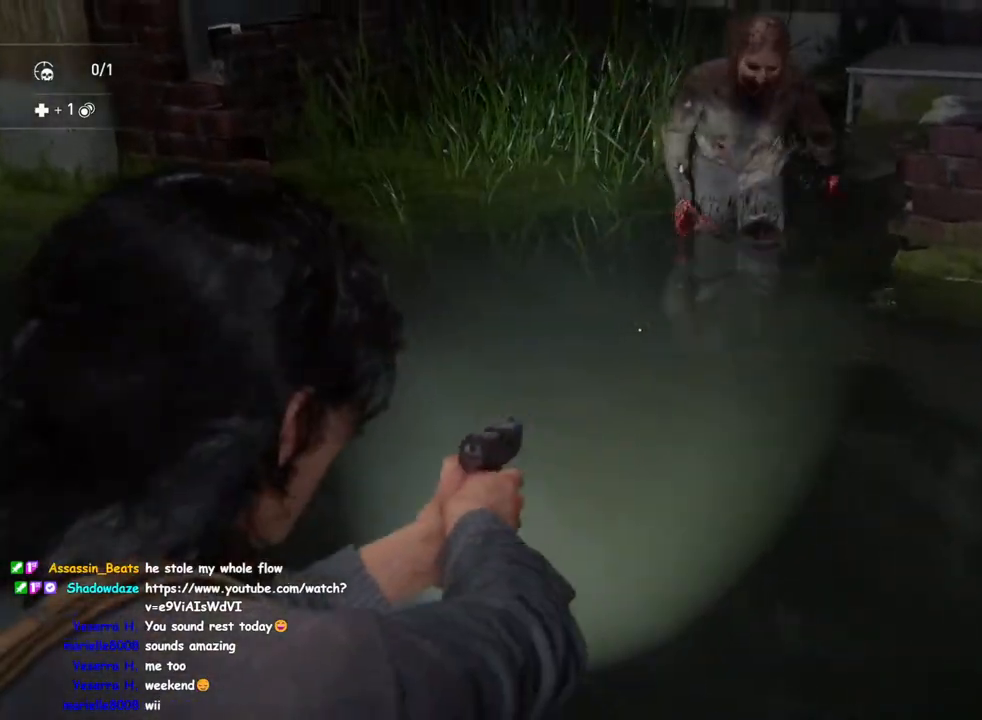
{"buttons": [], "left_stick": "up", "right_stick": "center", "events": [[17, "right_stick", "right"], [150, "R2", "down"], [283, "left_stick", "right"], [300, "R2", "up"], [317, "L2", "up"], [317, "right_stick", "center"], [400, "left_stick", "up"]]}
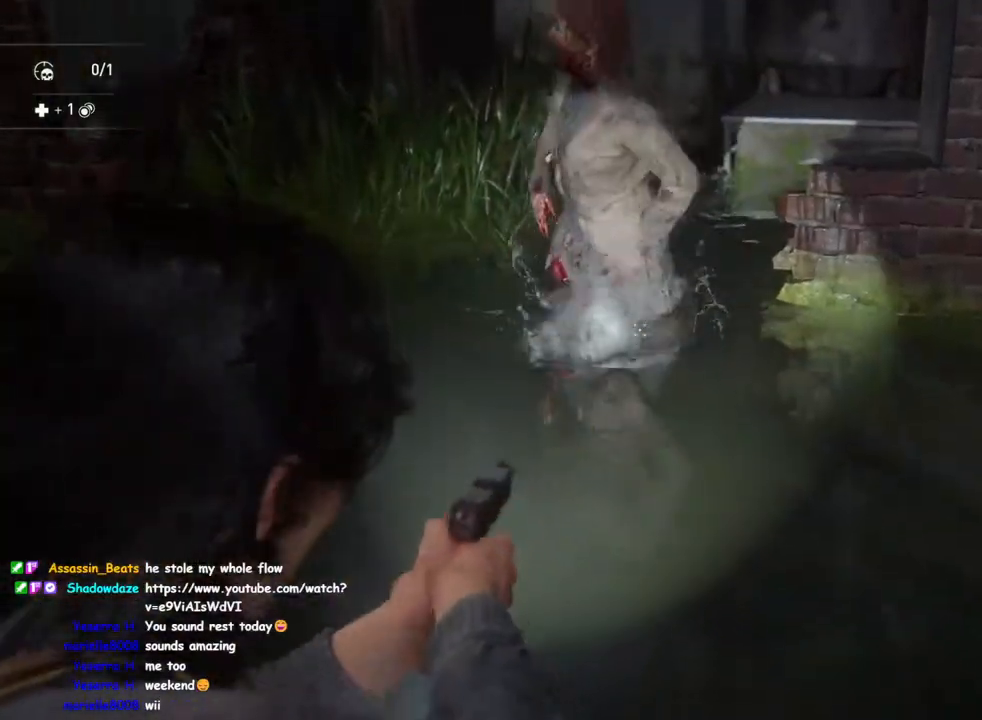
{"buttons": [], "left_stick": "up", "right_stick": "center", "events": [[17, "SQUARE", "down"], [183, "SQUARE", "up"], [317, "DPAD_RIGHT", "down"], [467, "DPAD_RIGHT", "up"]]}
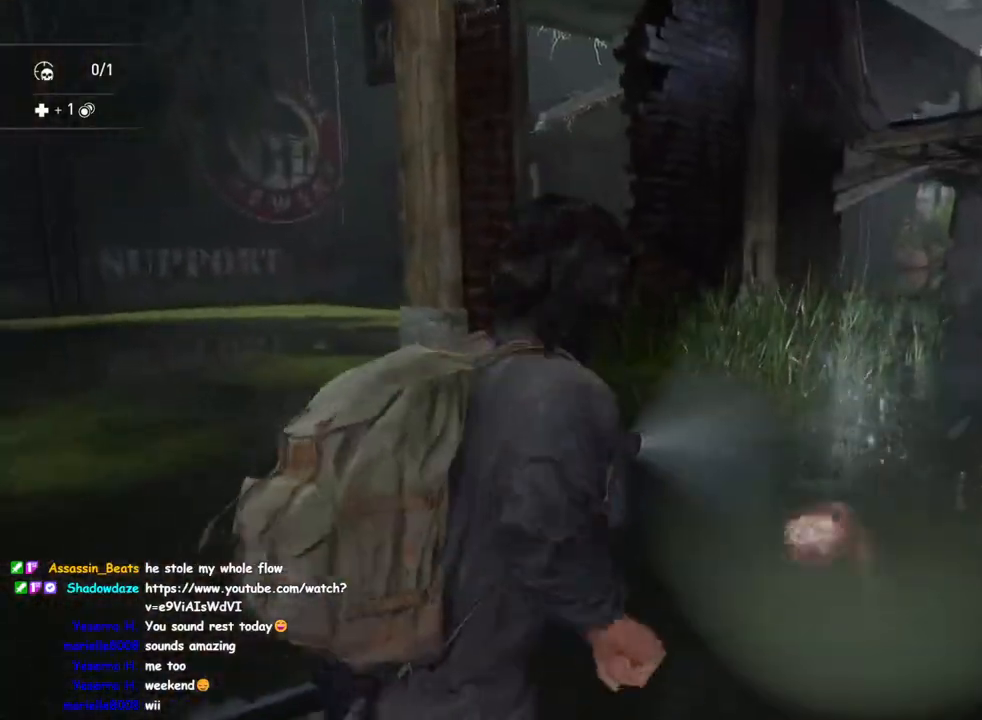
{"buttons": ["L1"], "left_stick": "up-right", "right_stick": "center", "events": [[267, "L1", "down"], [450, "left_stick", "up-right"]]}
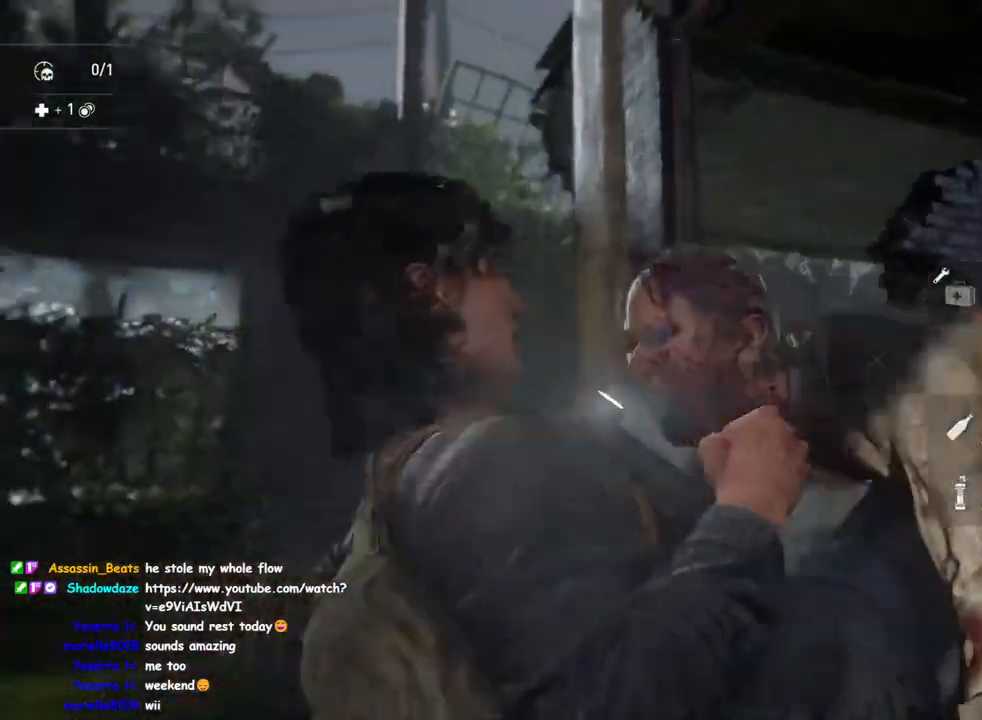
{"buttons": ["L1"], "left_stick": "up-right", "right_stick": "center", "events": []}
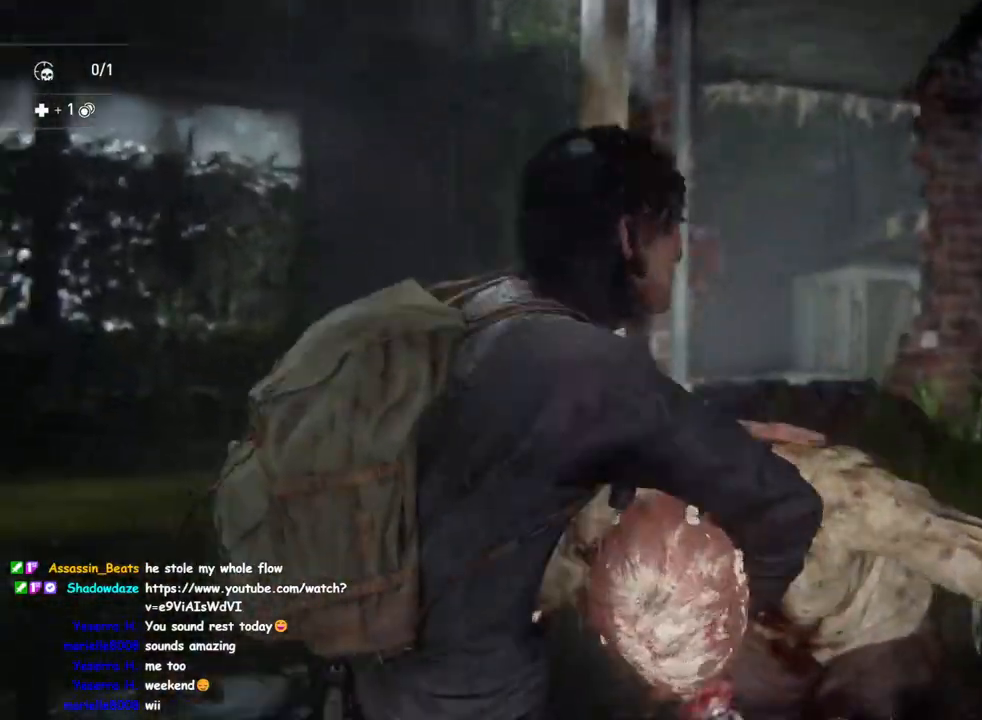
{"buttons": ["L1"], "left_stick": "up-right", "right_stick": "right", "events": [[17, "right_stick", "down-right"], [150, "right_stick", "right"]]}
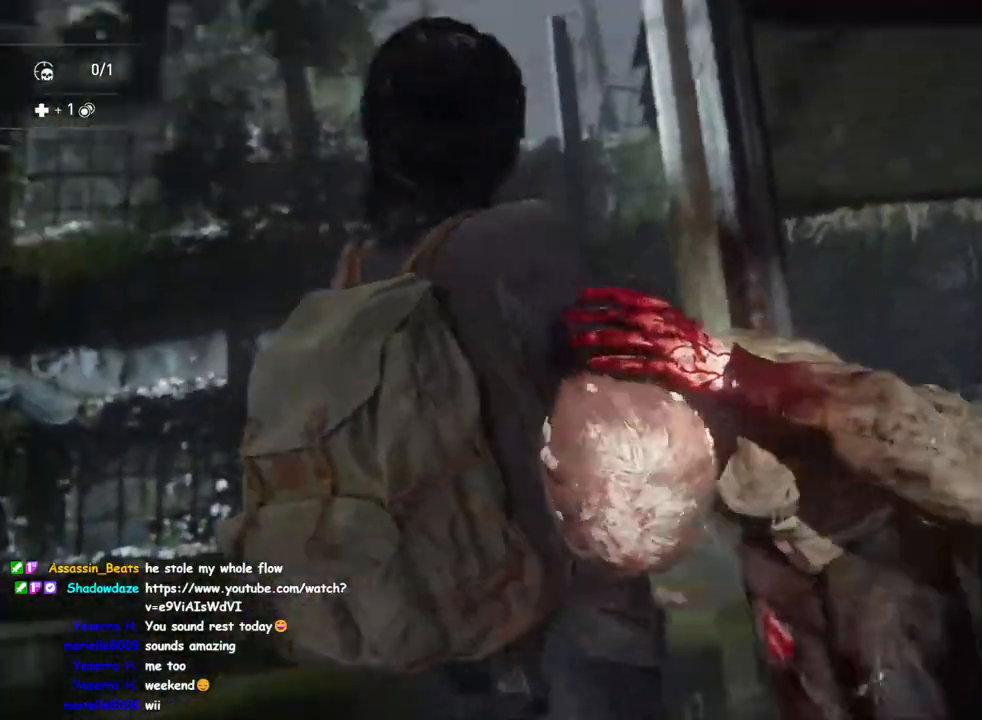
{"buttons": ["L1"], "left_stick": "up-right", "right_stick": "right", "events": []}
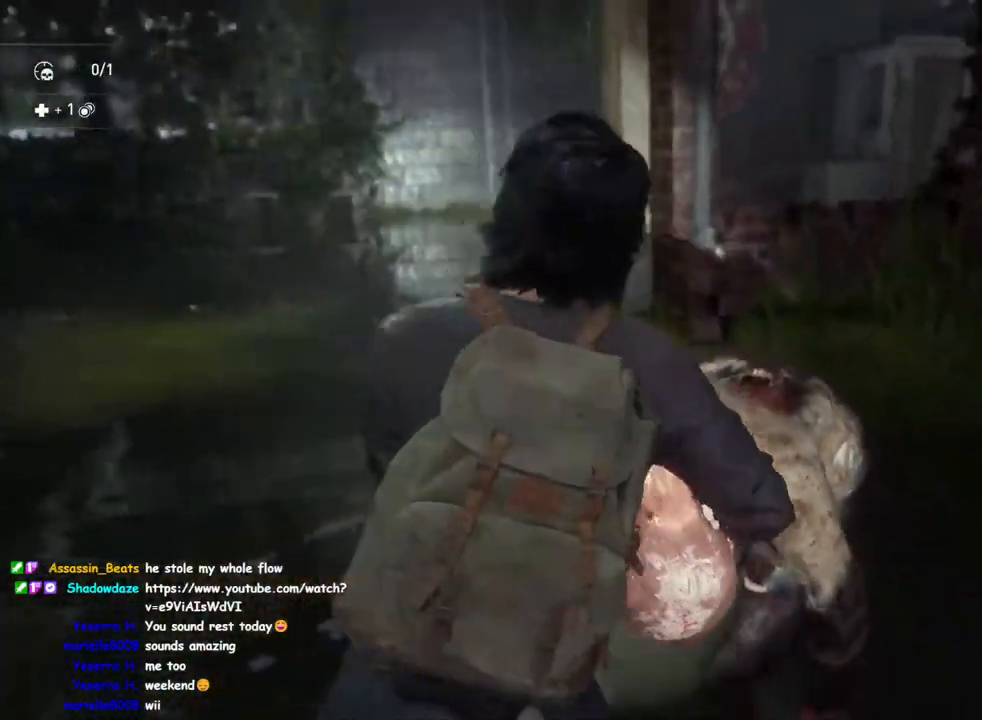
{"buttons": ["L1"], "left_stick": "up-left", "right_stick": "center", "events": [[117, "left_stick", "up"], [167, "TRIANGLE", "down"], [217, "right_stick", "center"], [233, "left_stick", "up-left"], [283, "TRIANGLE", "up"], [283, "right_stick", "down-left"], [350, "right_stick", "center"], [383, "TRIANGLE", "down"], [483, "TRIANGLE", "up"]]}
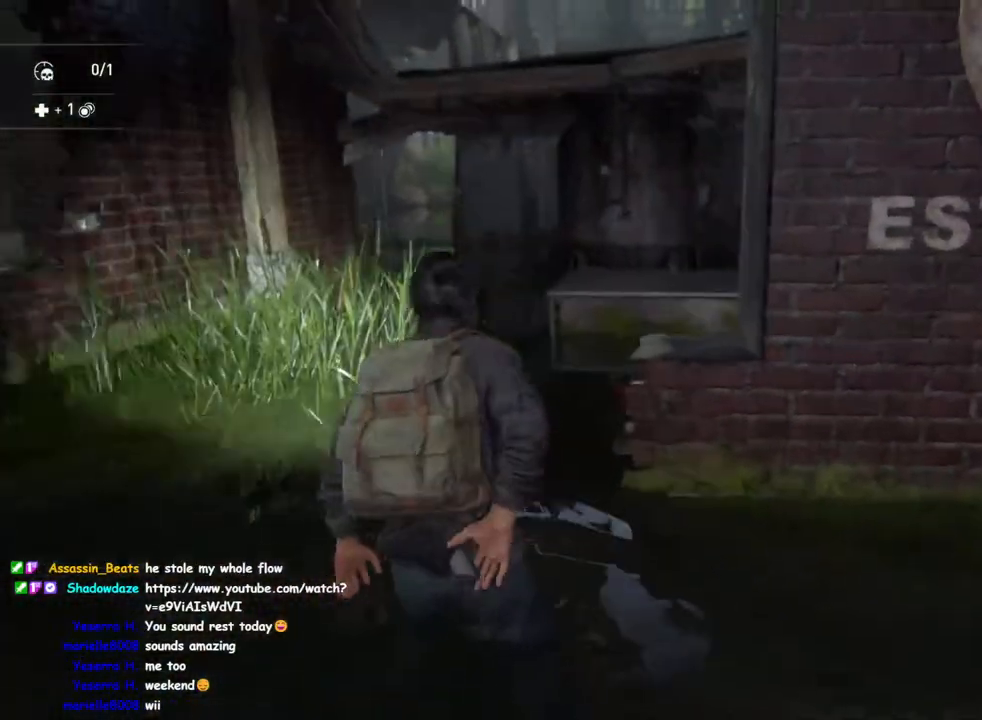
{"buttons": ["L1"], "left_stick": "up-right", "right_stick": "right", "events": [[100, "TRIANGLE", "down"], [117, "right_stick", "left"], [200, "TRIANGLE", "up"], [233, "right_stick", "right"], [283, "TRIANGLE", "down"], [300, "left_stick", "up-right"], [433, "TRIANGLE", "up"]]}
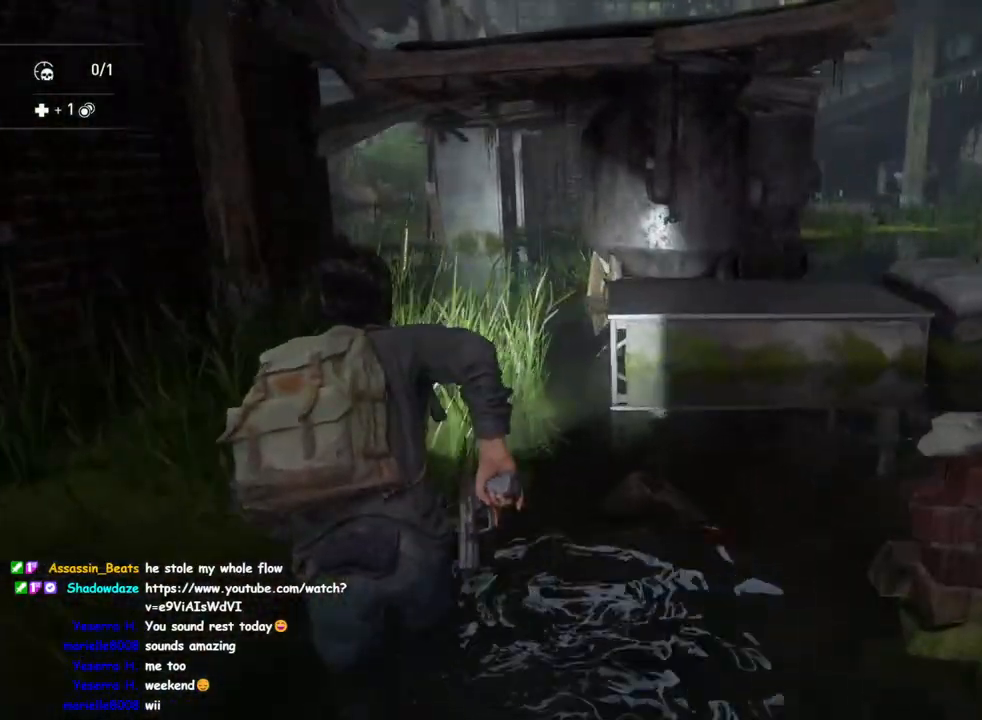
{"buttons": ["L1"], "left_stick": "up-right", "right_stick": "left", "events": [[183, "right_stick", "center"], [267, "right_stick", "left"]]}
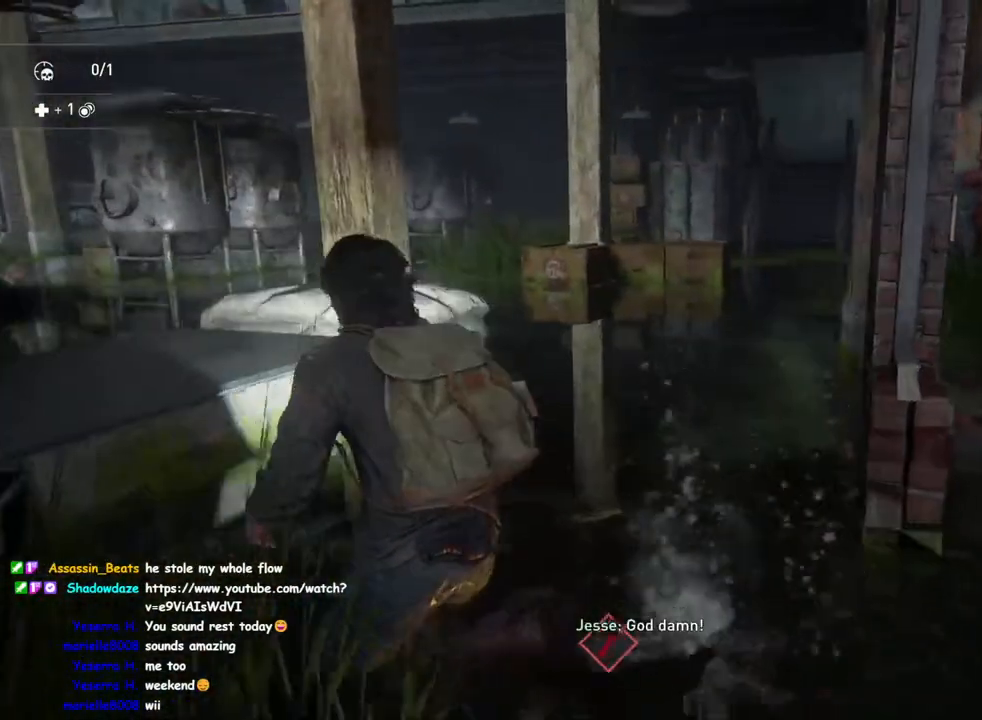
{"buttons": ["L1"], "left_stick": "up-right", "right_stick": "left", "events": [[200, "right_stick", "center"], [367, "right_stick", "left"]]}
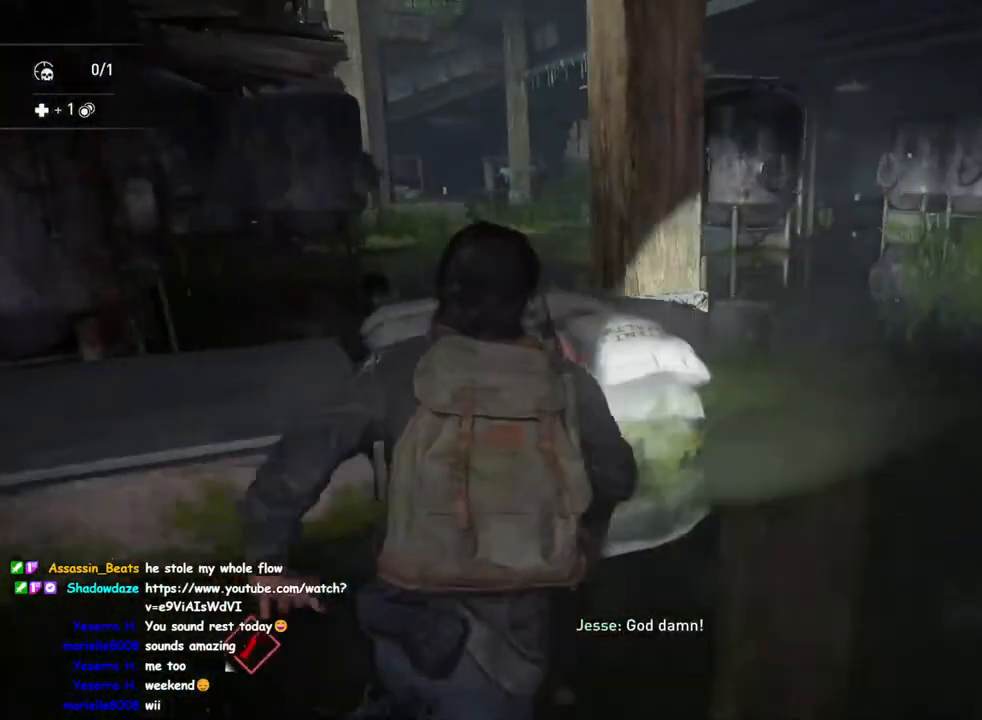
{"buttons": ["L1"], "left_stick": "up-right", "right_stick": "right", "events": [[200, "right_stick", "center"], [467, "right_stick", "right"]]}
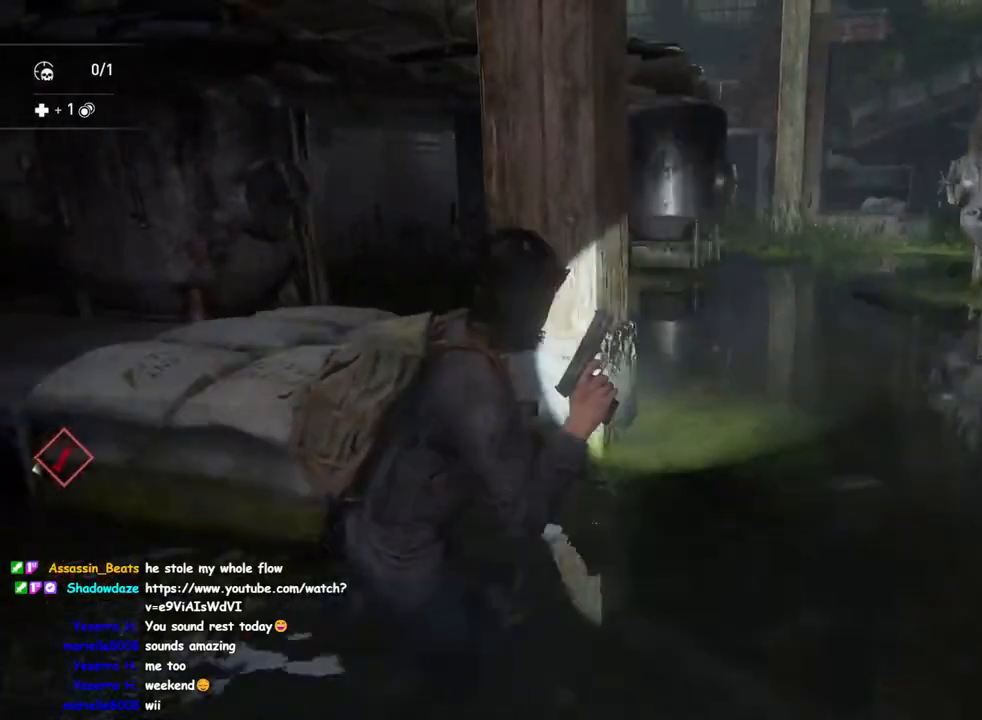
{"buttons": ["L1"], "left_stick": "up-left", "right_stick": "center", "events": [[233, "left_stick", "up-left"], [400, "right_stick", "center"]]}
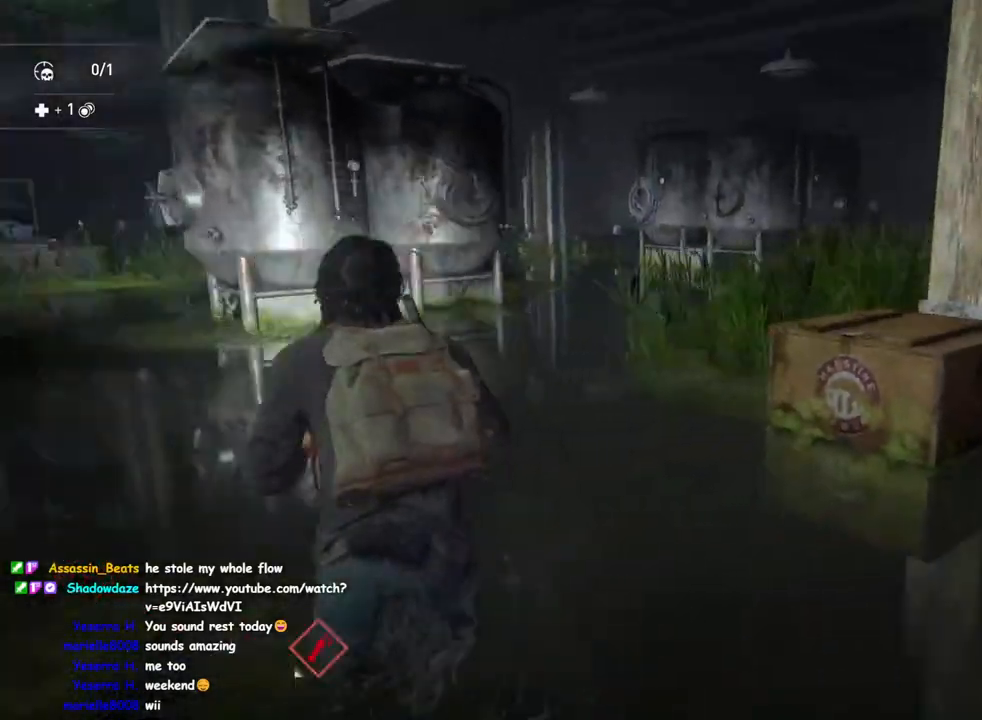
{"buttons": ["L1"], "left_stick": "down-left", "right_stick": "down", "events": [[17, "right_stick", "left"], [200, "right_stick", "center"], [333, "left_stick", "up-right"], [433, "left_stick", "down-right"], [483, "left_stick", "down-left"], [483, "right_stick", "down"]]}
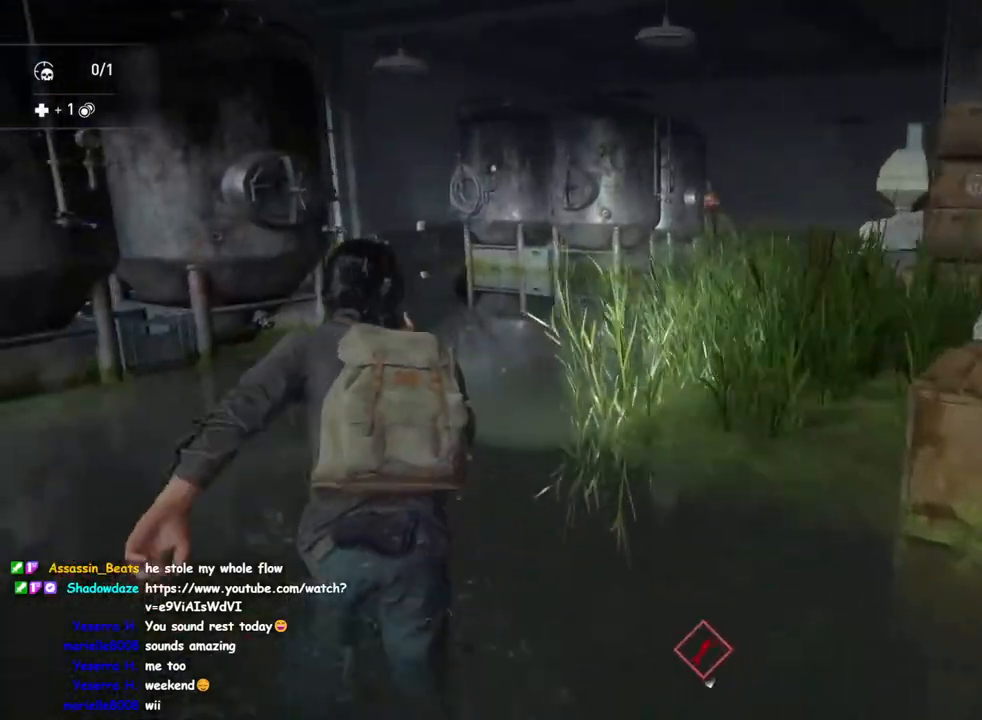
{"buttons": ["L2"], "left_stick": "center", "right_stick": "center", "events": [[67, "L1", "up"], [67, "L2", "down"], [117, "right_stick", "down-left"], [250, "right_stick", "center"], [483, "left_stick", "center"]]}
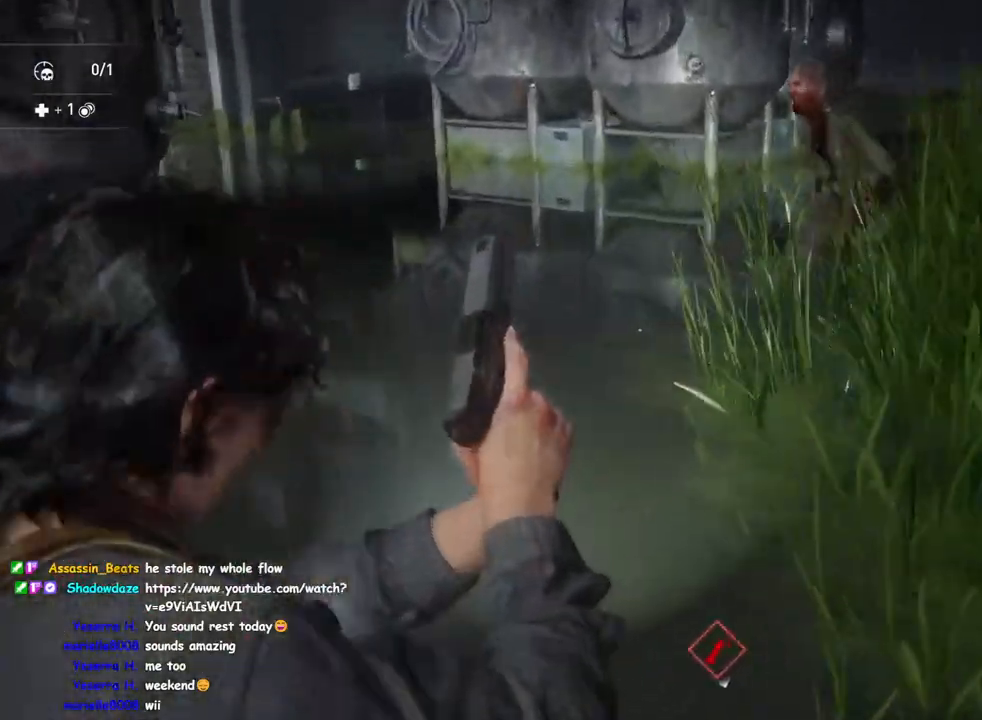
{"buttons": [], "left_stick": "down", "right_stick": "center", "events": [[67, "right_stick", "right"], [317, "R2", "down"], [417, "right_stick", "center"], [433, "L2", "up"], [433, "R2", "up"], [433, "left_stick", "down"]]}